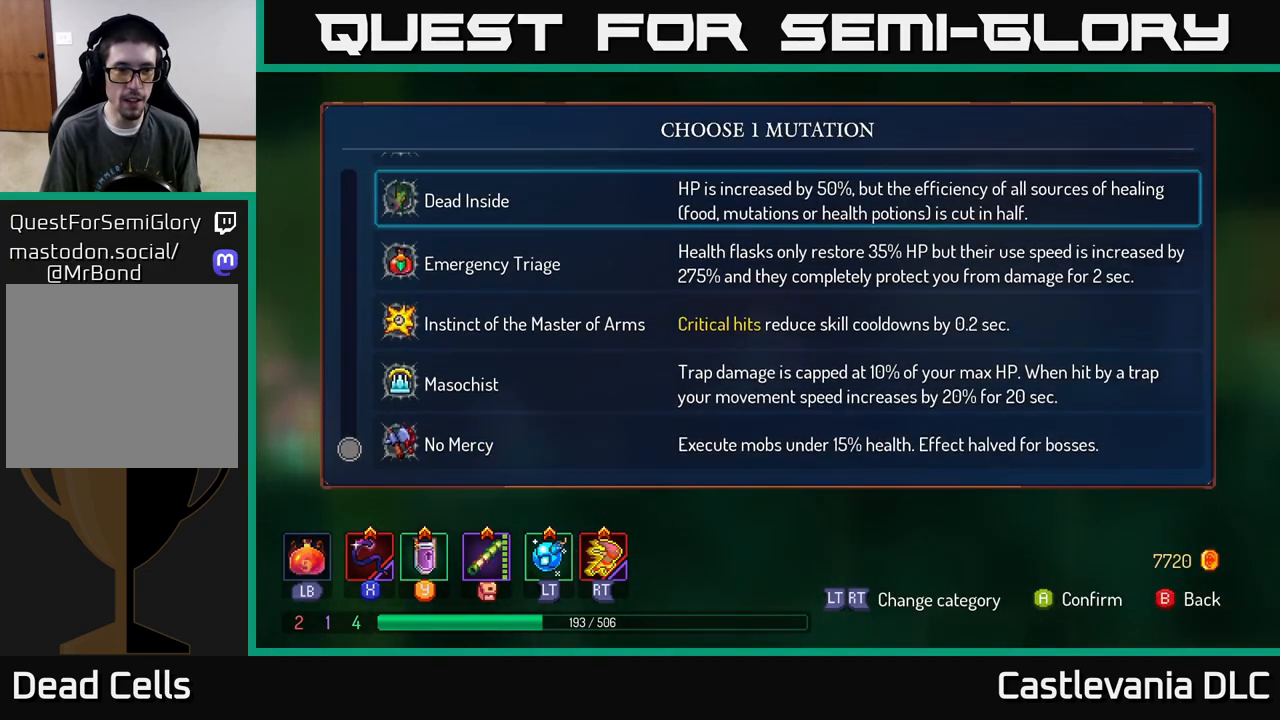
Gameplay with a controller (Xbox layout); each line is a JSON object with the inputs held at the frame after it. "events" lists button and stick changes between this image and that frame as [ms after this image, input, new state], when the widget could be followed in between.
{"buttons": [], "left_stick": "center", "right_stick": "center", "events": [[33, "left_stick", "down"], [500, "left_stick", "center"]]}
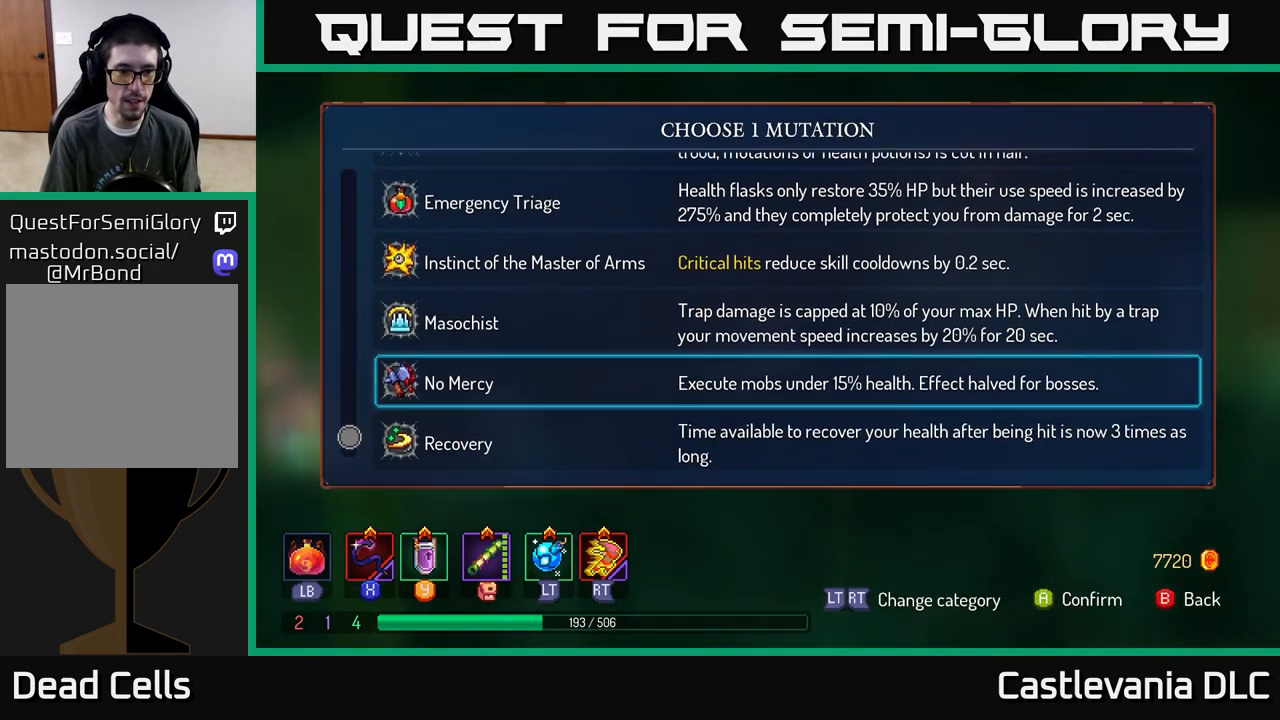
{"buttons": [], "left_stick": "center", "right_stick": "center", "events": [[400, "A", "down"], [417, "A", "up"]]}
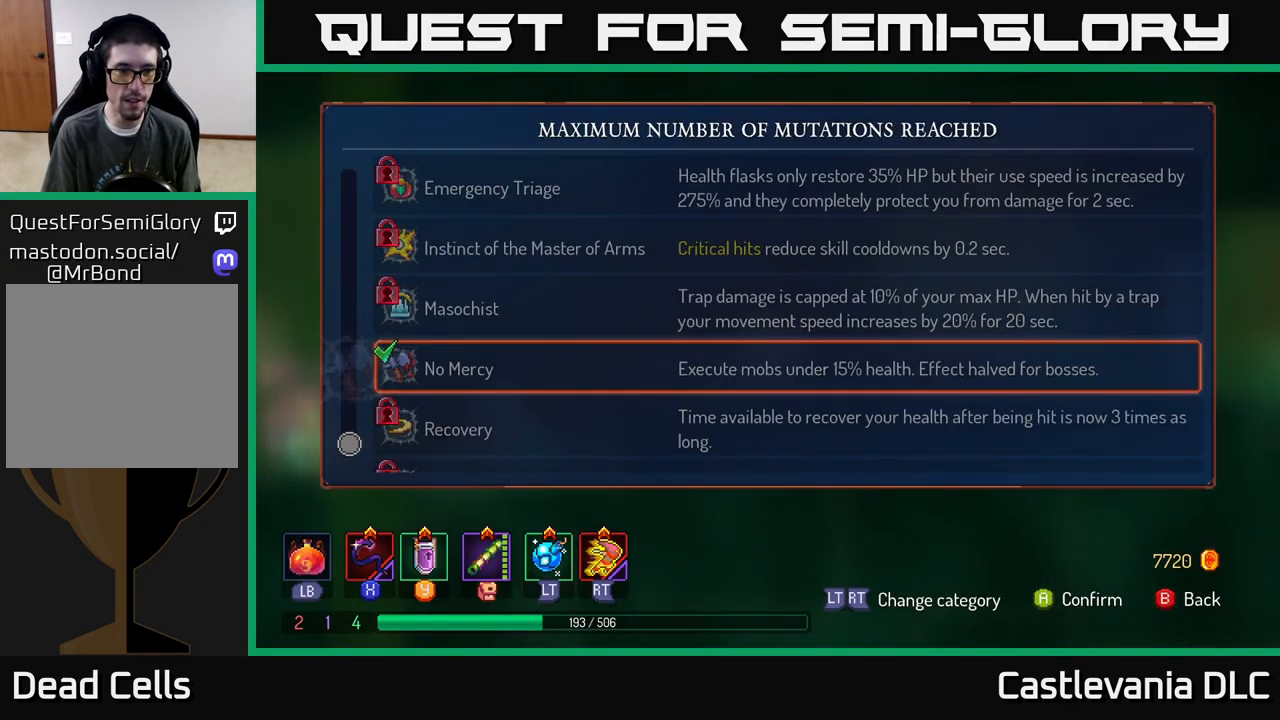
{"buttons": [], "left_stick": "center", "right_stick": "center", "events": [[333, "B", "down"], [417, "B", "up"]]}
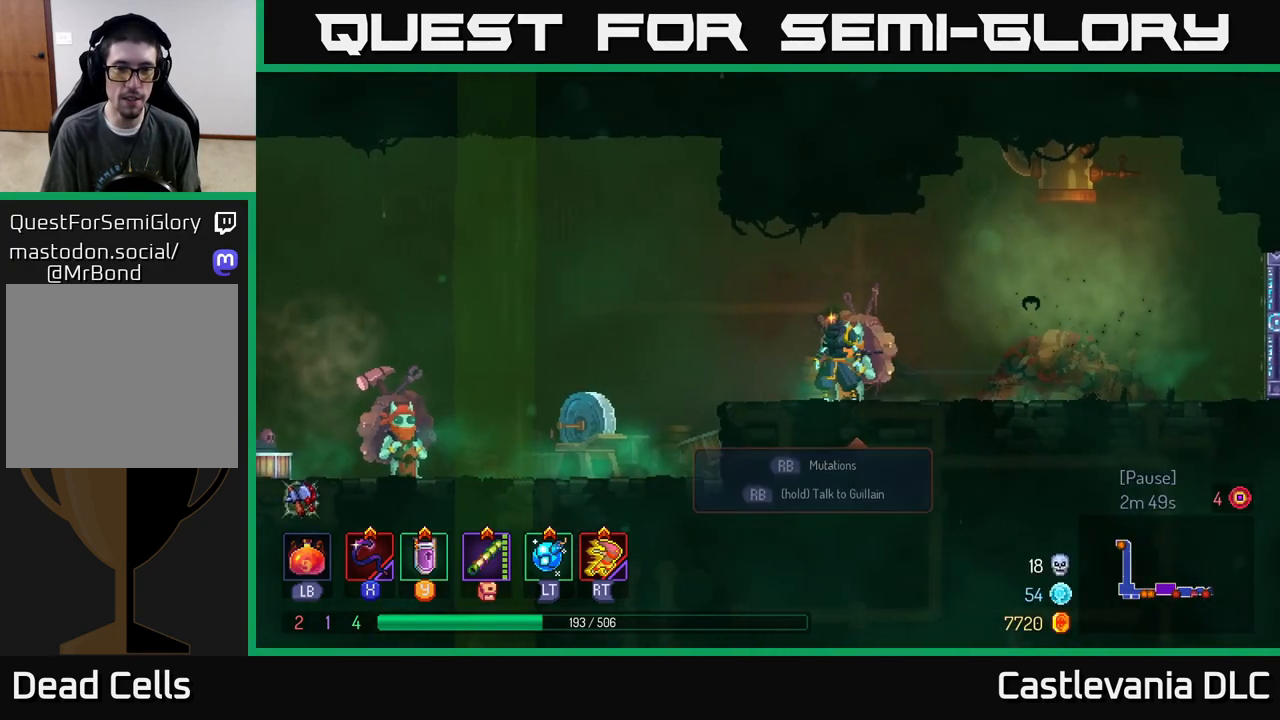
{"buttons": [], "left_stick": "right", "right_stick": "center", "events": [[117, "left_stick", "right"]]}
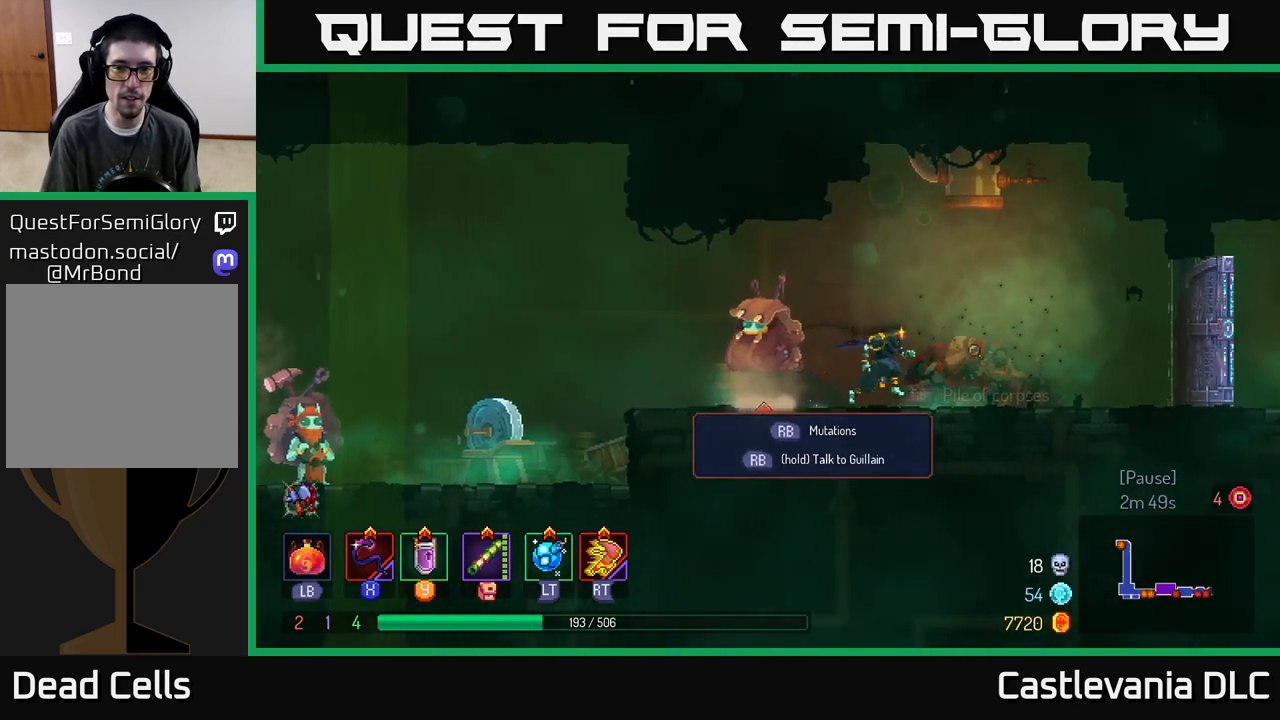
{"buttons": [], "left_stick": "right", "right_stick": "center", "events": [[333, "B", "down"], [500, "B", "up"]]}
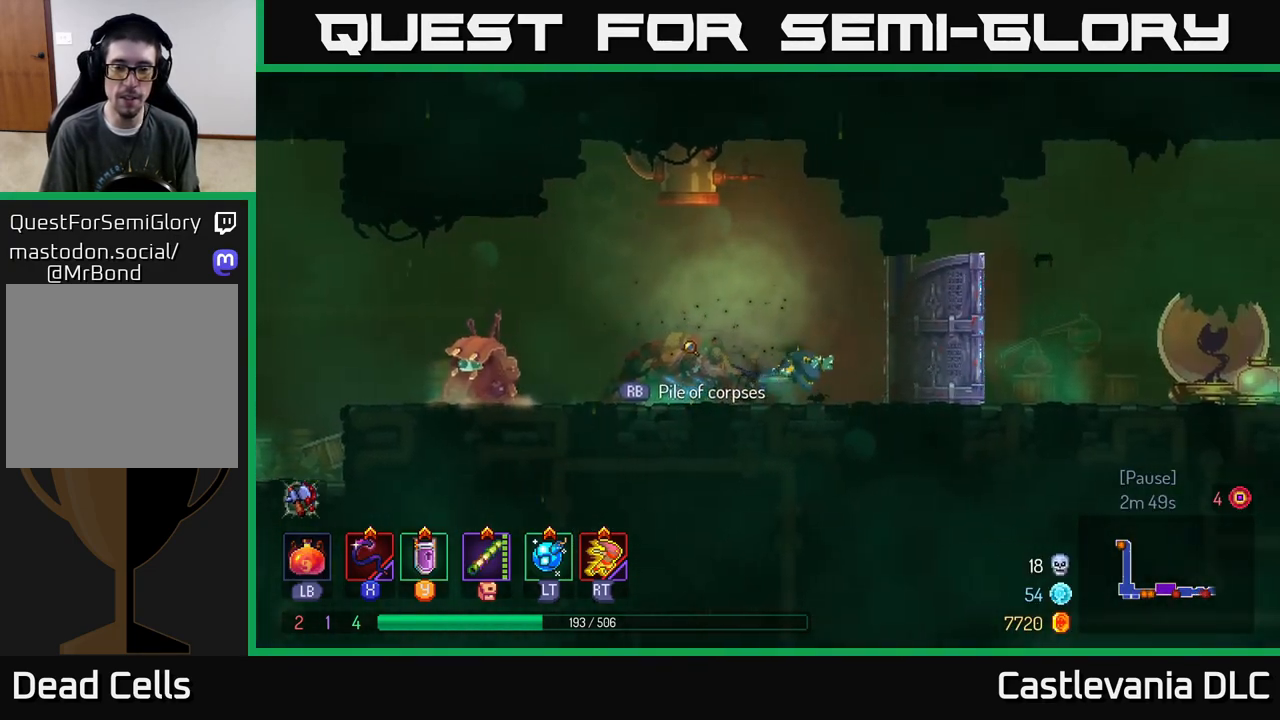
{"buttons": [], "left_stick": "right", "right_stick": "center", "events": [[300, "A", "down"], [383, "A", "up"]]}
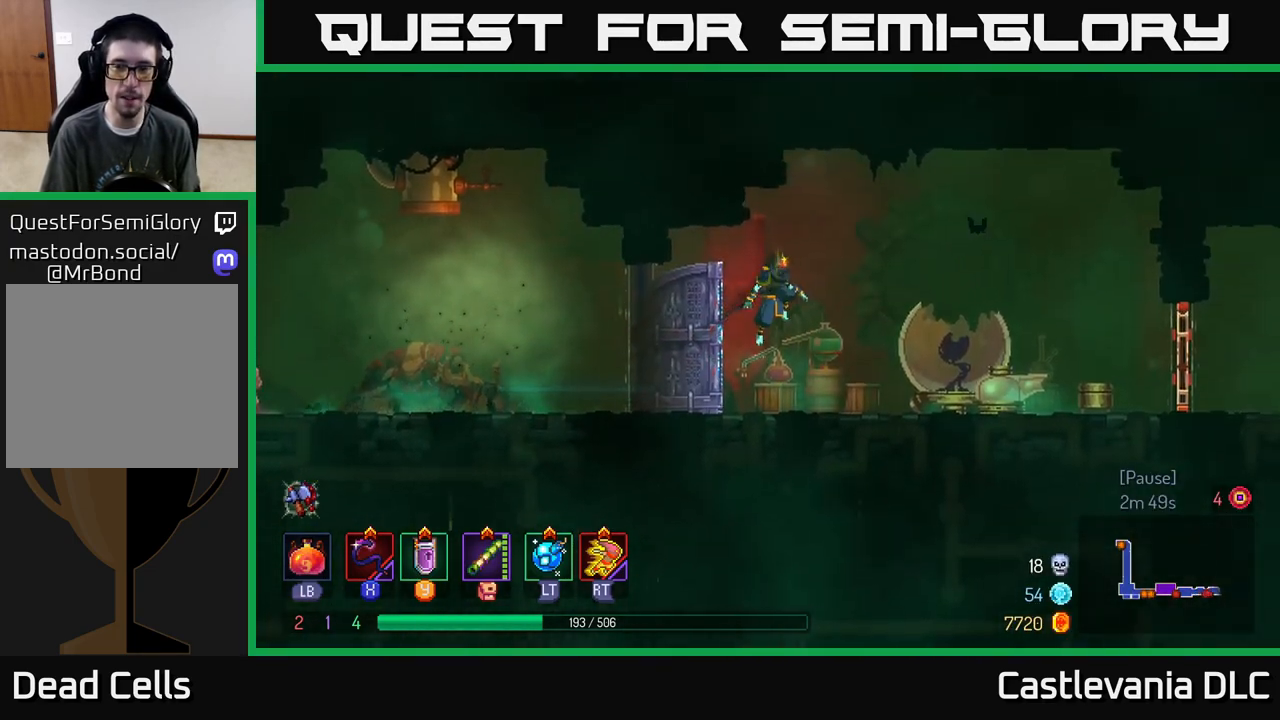
{"buttons": [], "left_stick": "right", "right_stick": "center", "events": [[283, "B", "down"], [467, "B", "up"]]}
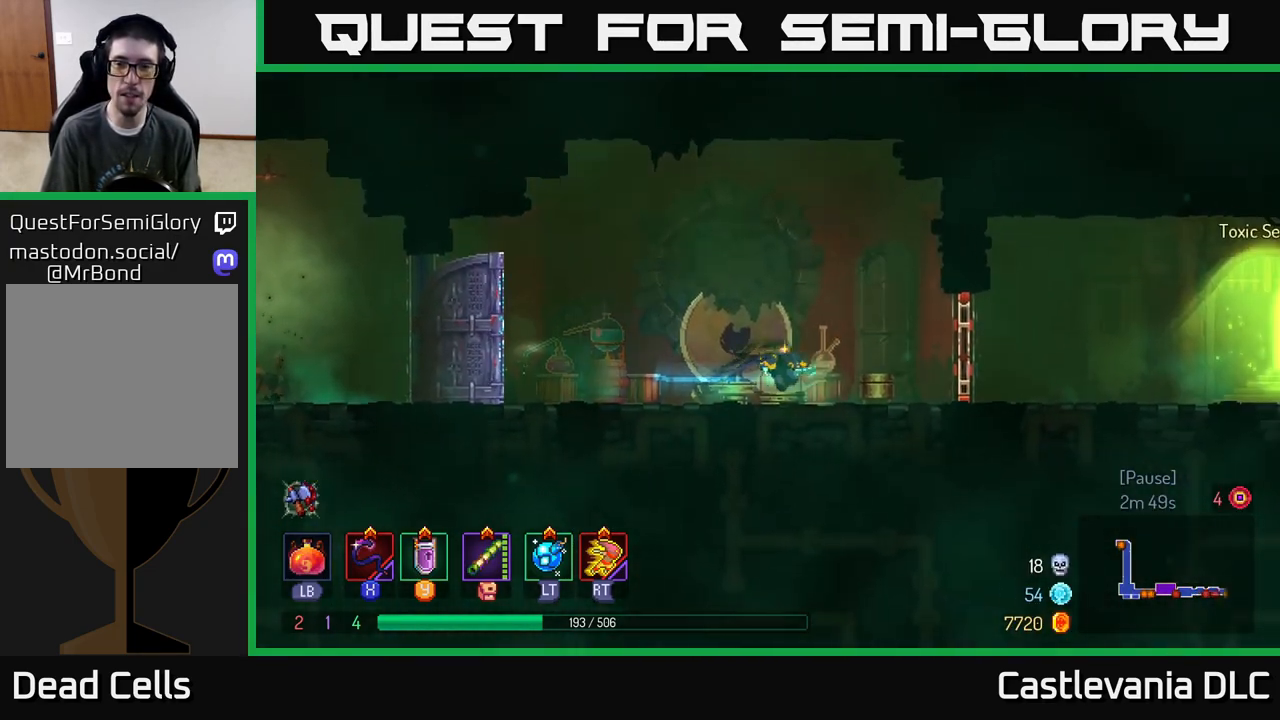
{"buttons": [], "left_stick": "right", "right_stick": "center", "events": [[250, "R1", "down"], [350, "R1", "up"]]}
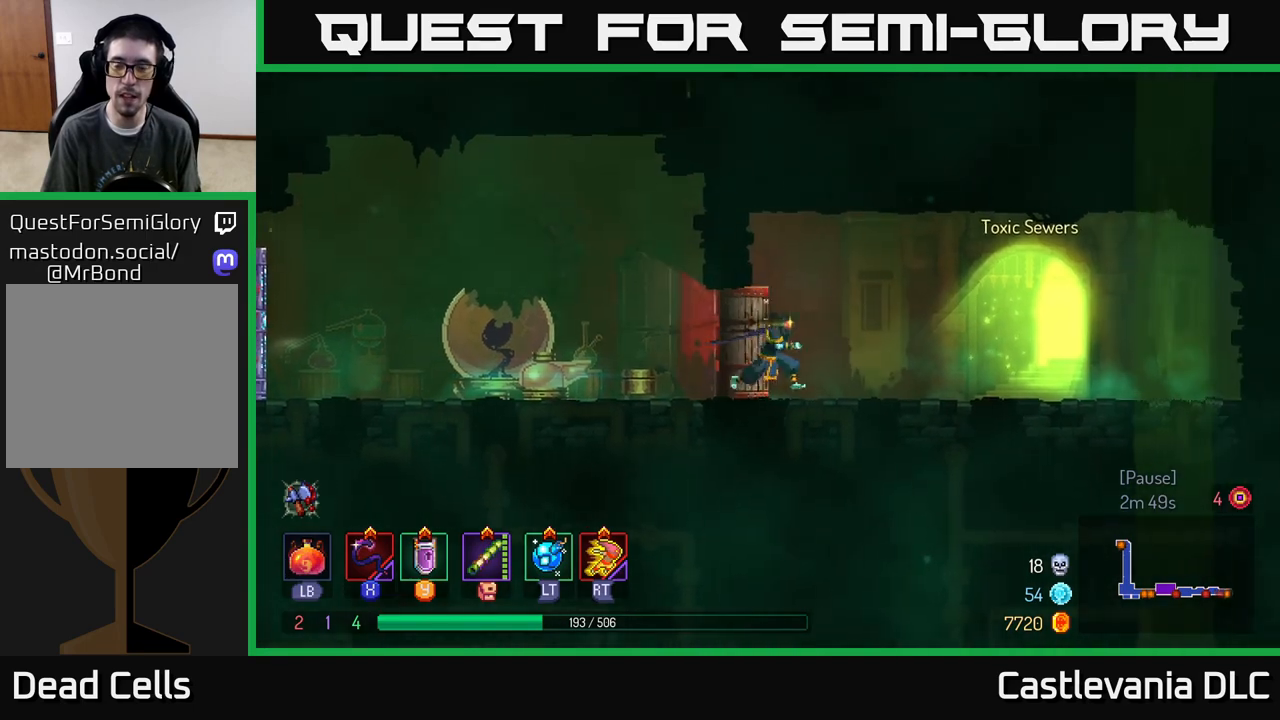
{"buttons": [], "left_stick": "right", "right_stick": "center", "events": [[50, "B", "down"], [167, "B", "up"]]}
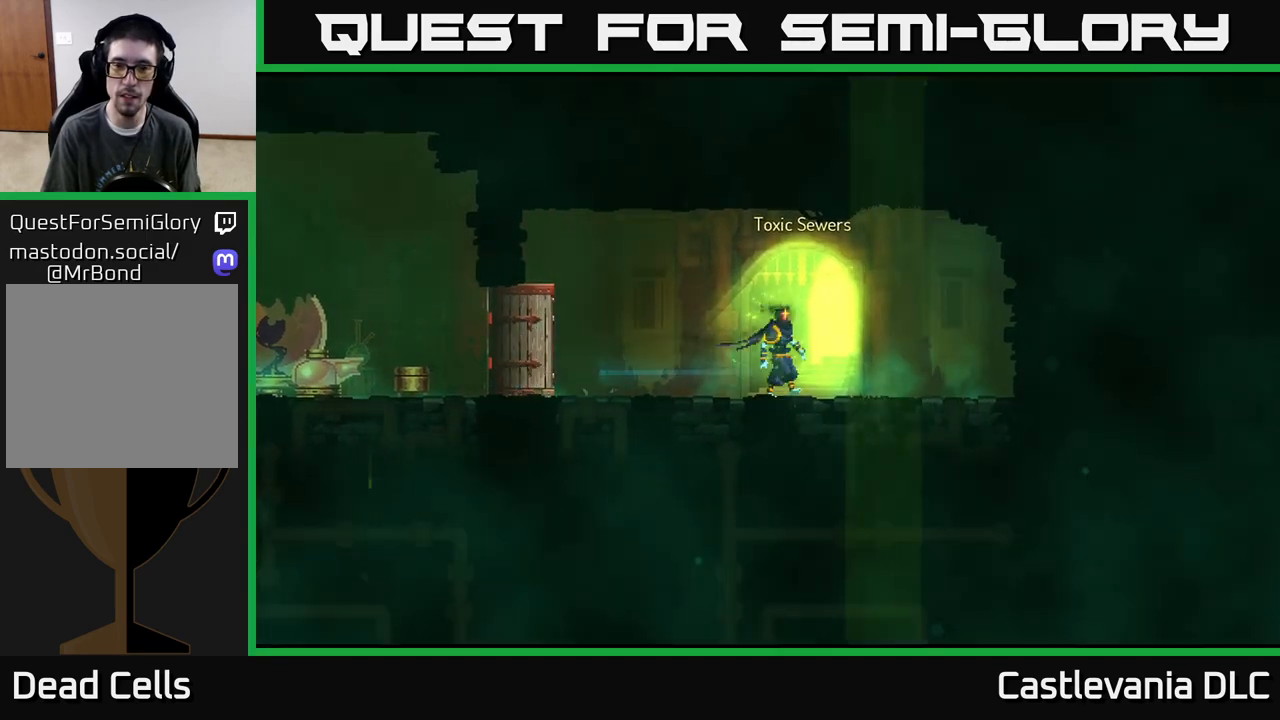
{"buttons": [], "left_stick": "center", "right_stick": "center", "events": [[17, "R1", "down"], [50, "left_stick", "left"], [67, "R1", "up"], [150, "R1", "down"], [183, "left_stick", "center"], [233, "R1", "up"]]}
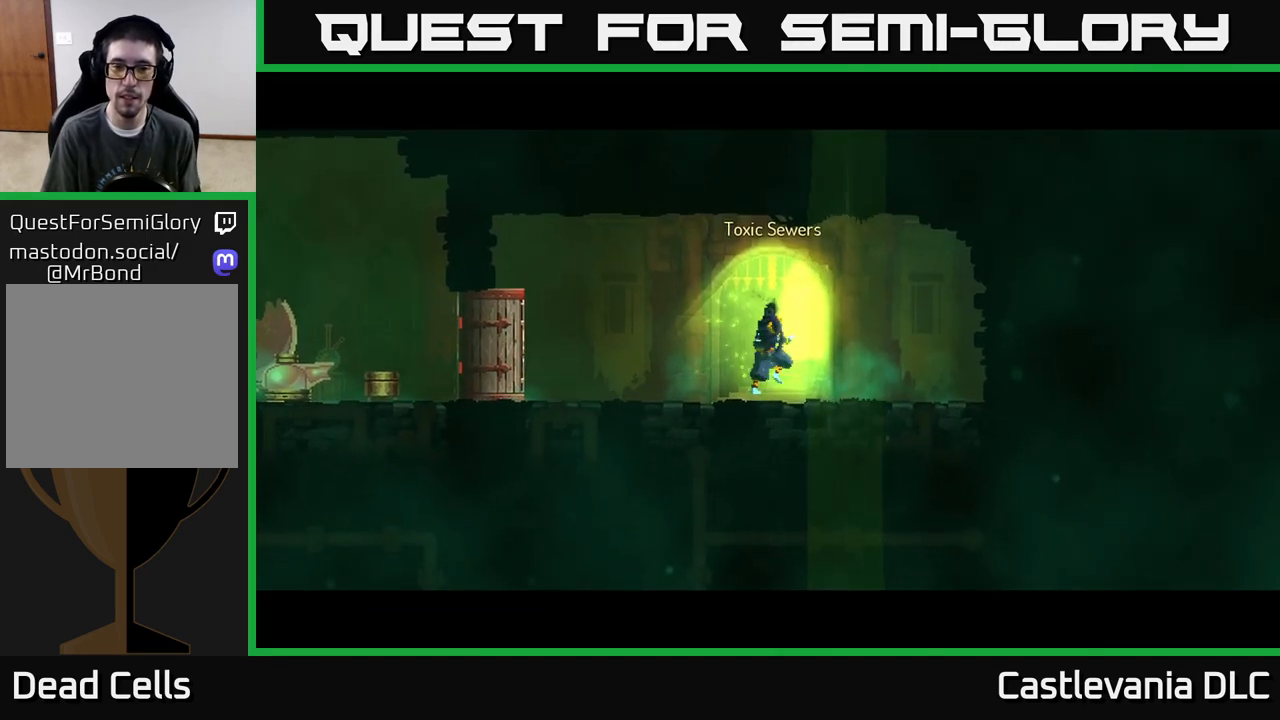
{"buttons": [], "left_stick": "center", "right_stick": "center", "events": []}
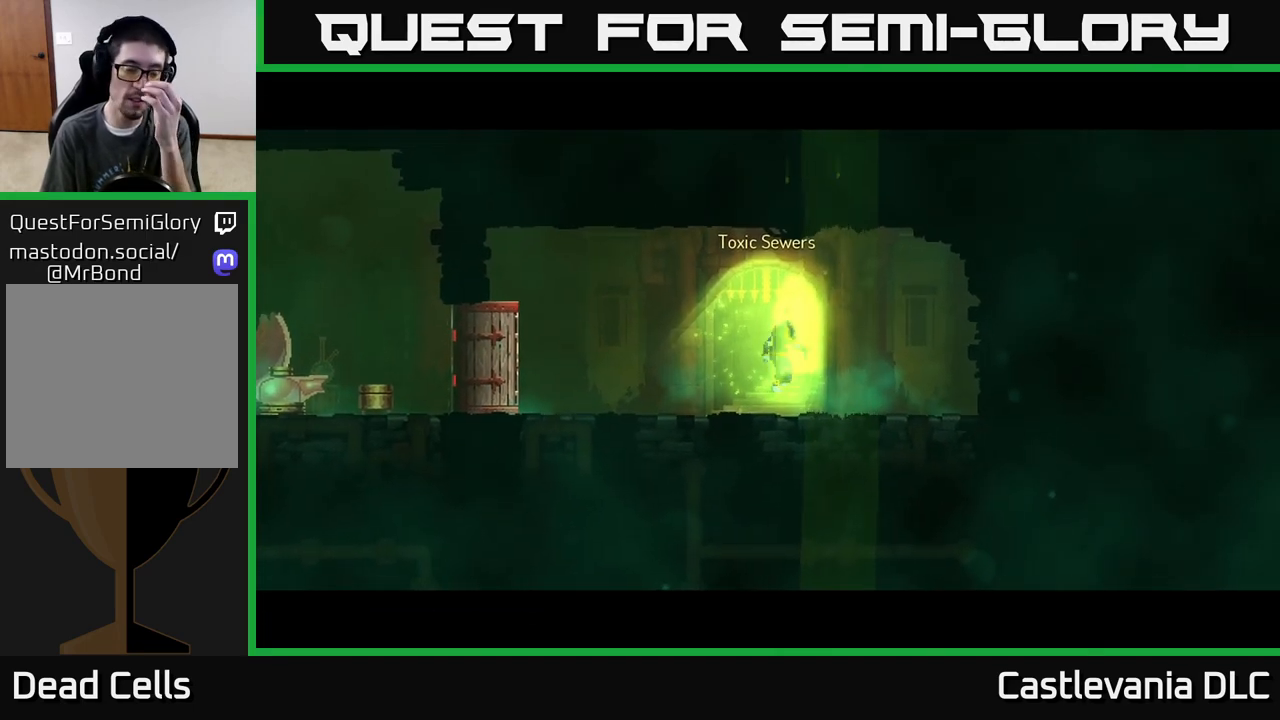
{"buttons": [], "left_stick": "center", "right_stick": "center", "events": []}
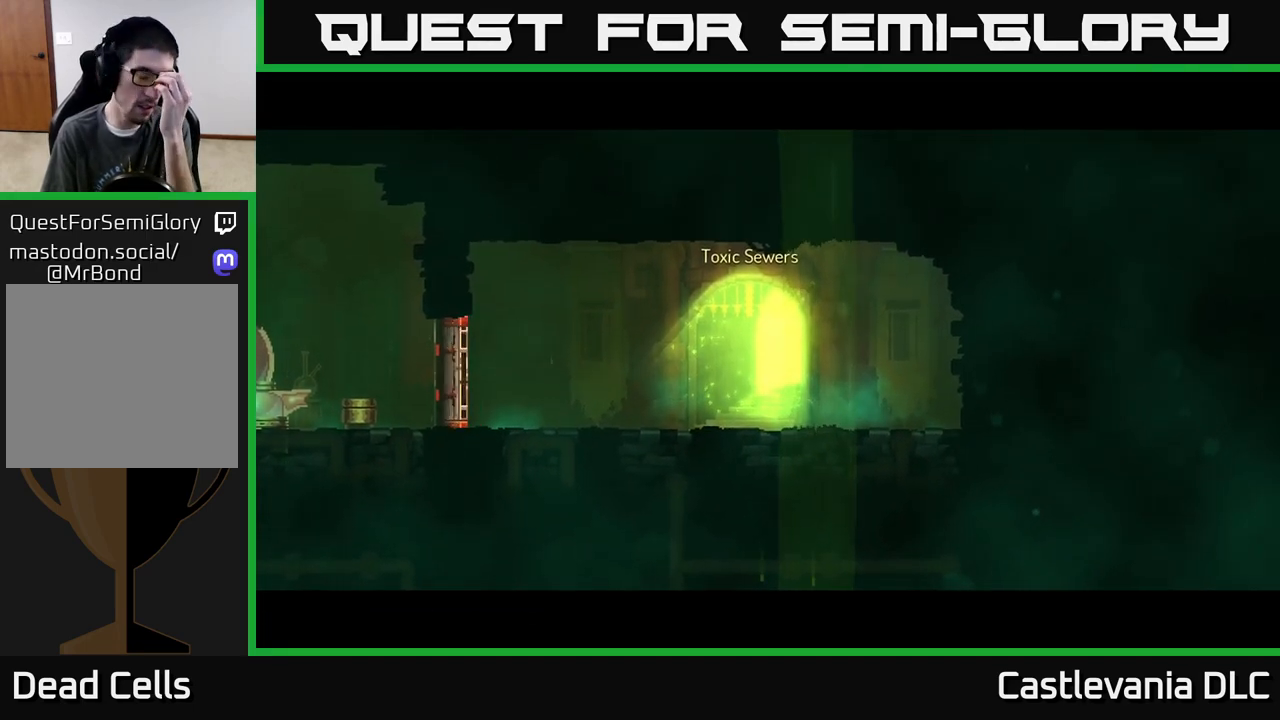
{"buttons": [], "left_stick": "center", "right_stick": "center", "events": []}
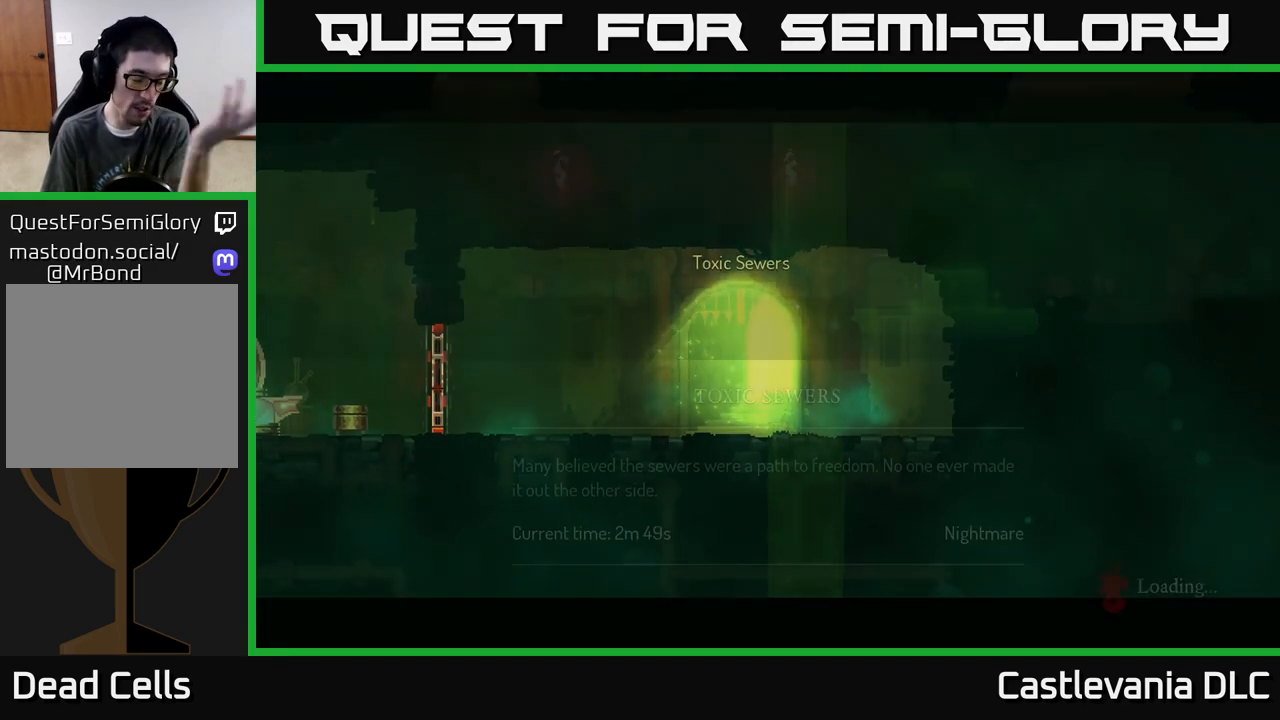
{"buttons": [], "left_stick": "center", "right_stick": "center", "events": []}
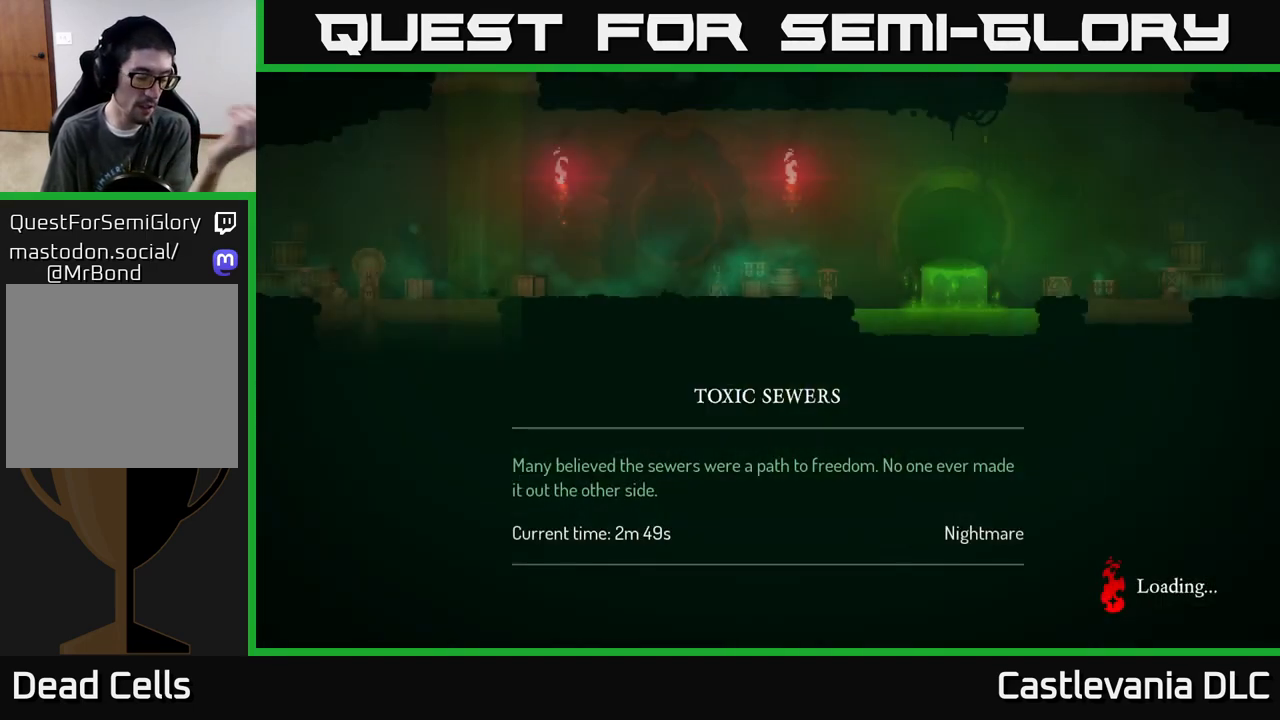
{"buttons": [], "left_stick": "center", "right_stick": "center", "events": []}
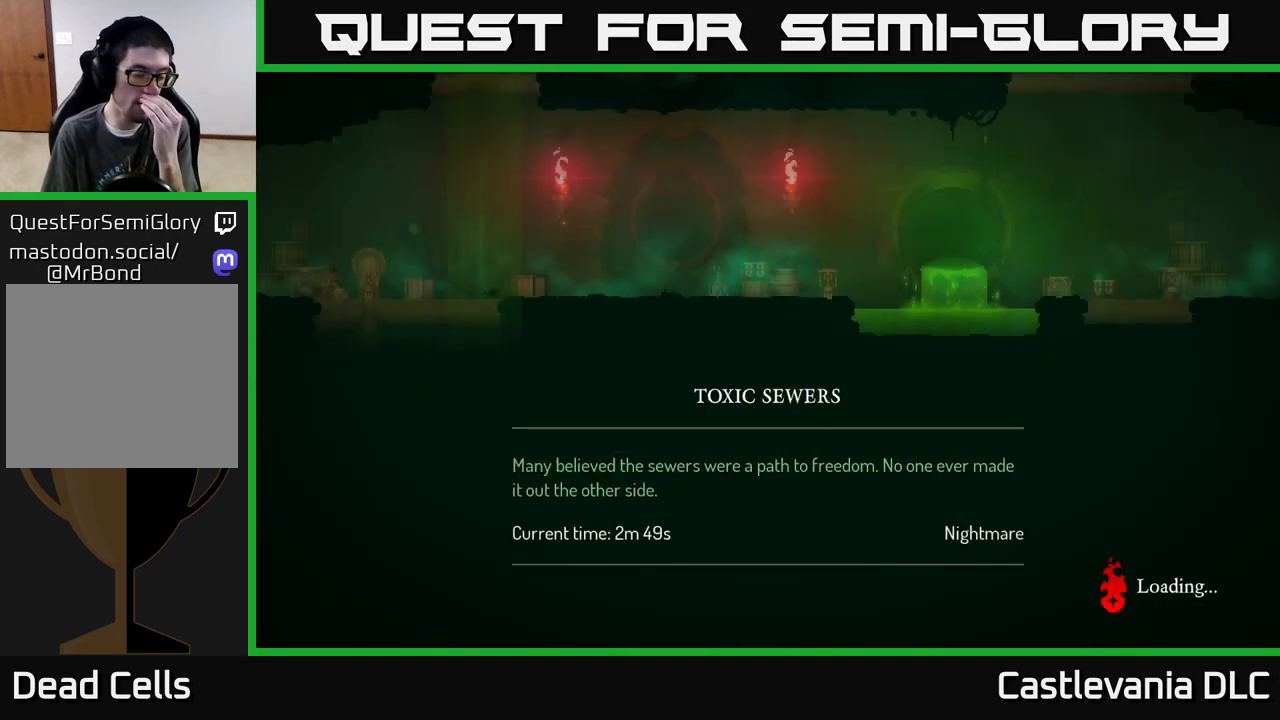
{"buttons": [], "left_stick": "center", "right_stick": "center", "events": []}
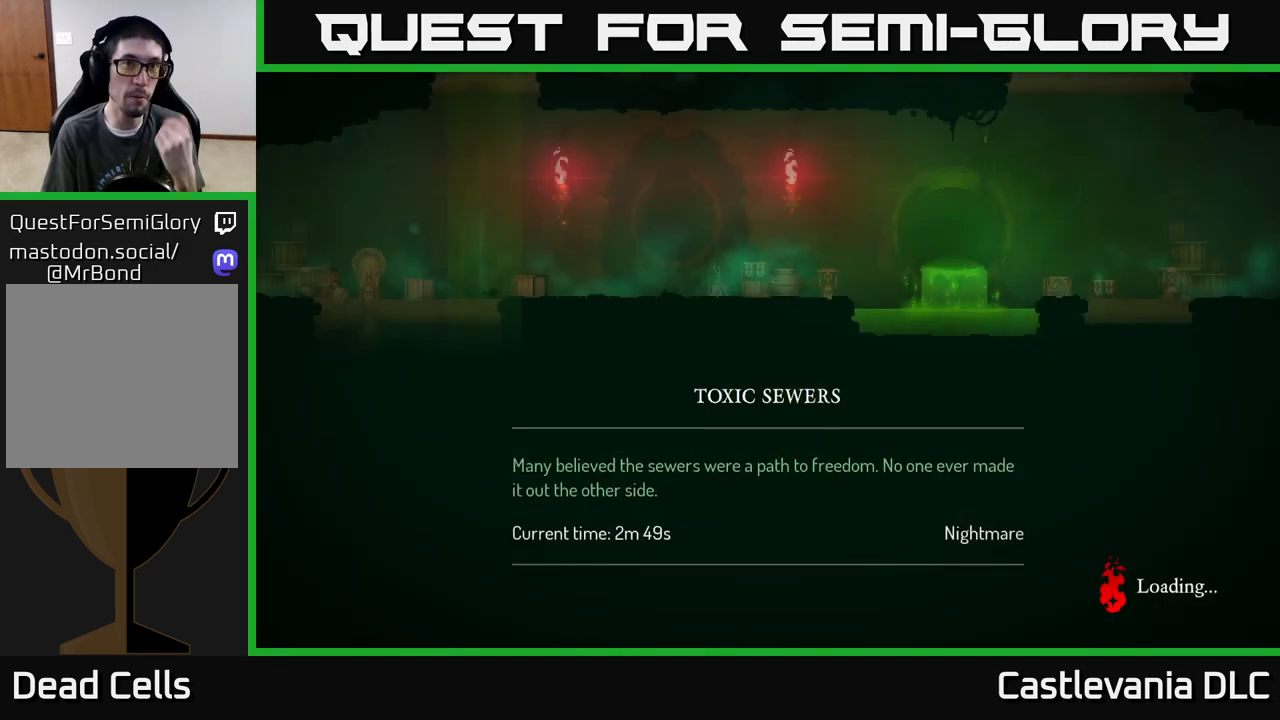
{"buttons": [], "left_stick": "center", "right_stick": "center", "events": []}
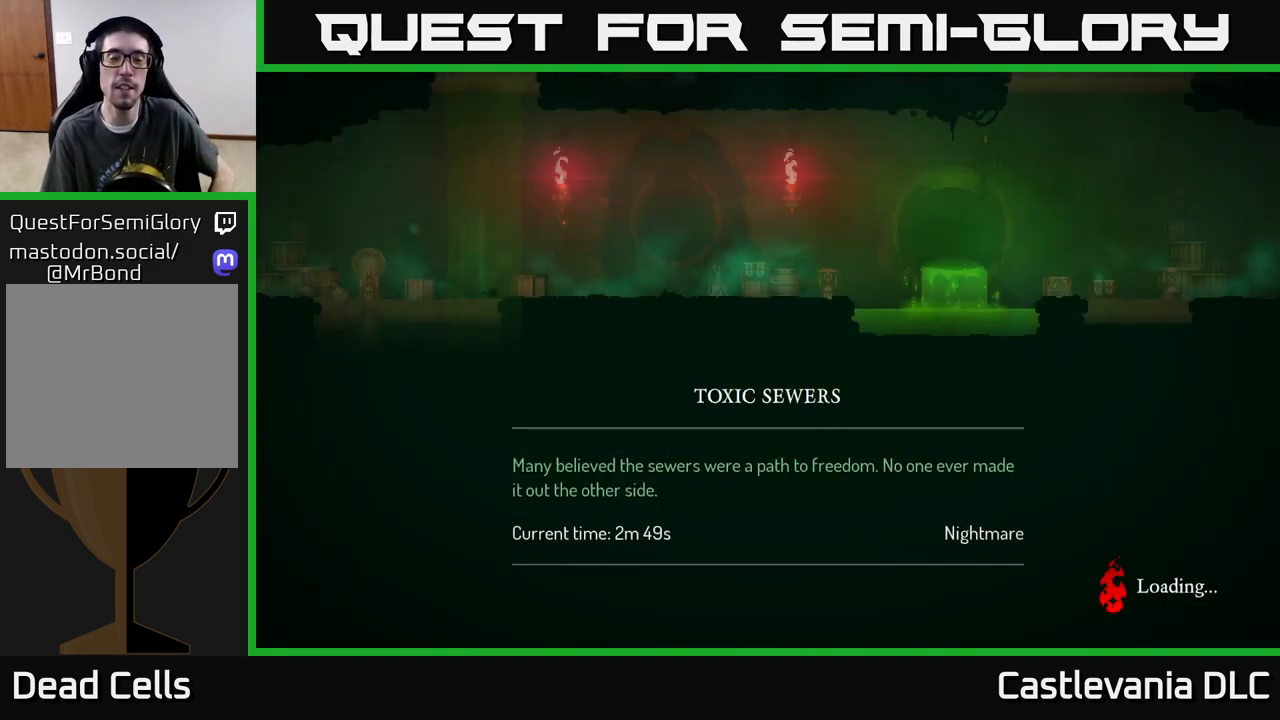
{"buttons": [], "left_stick": "center", "right_stick": "center", "events": []}
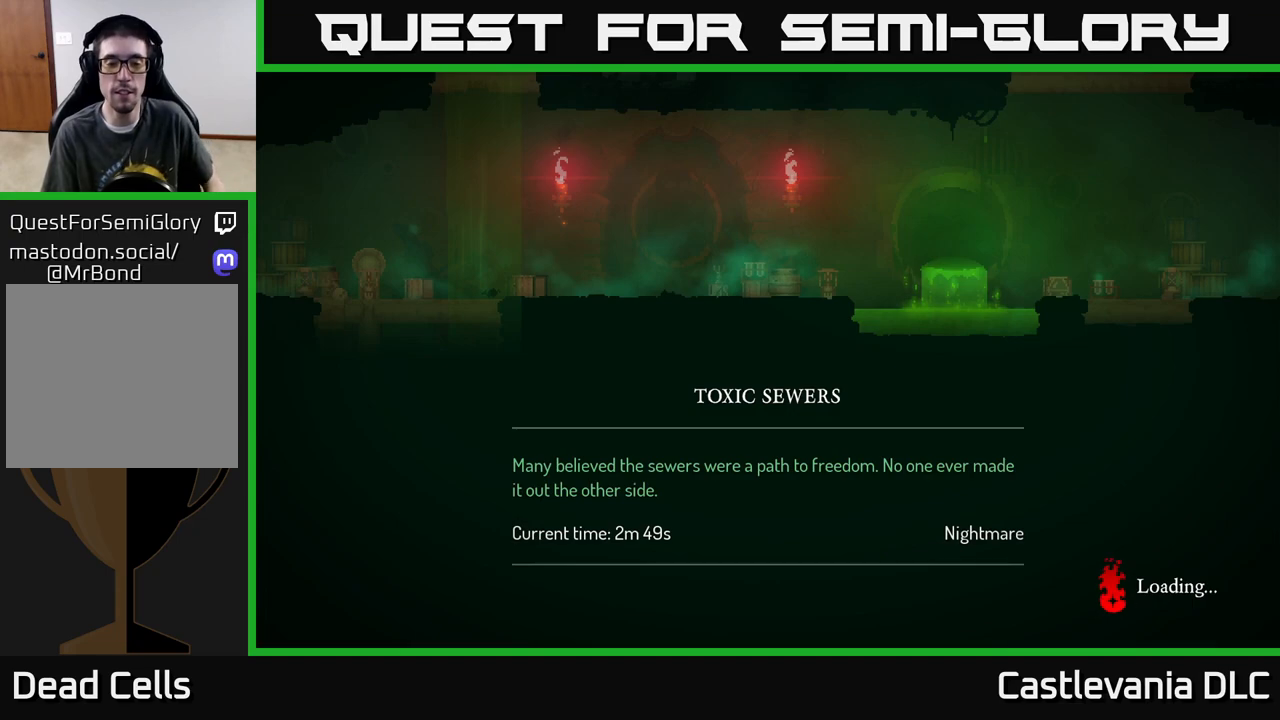
{"buttons": ["B"], "left_stick": "center", "right_stick": "center", "events": [[317, "B", "down"]]}
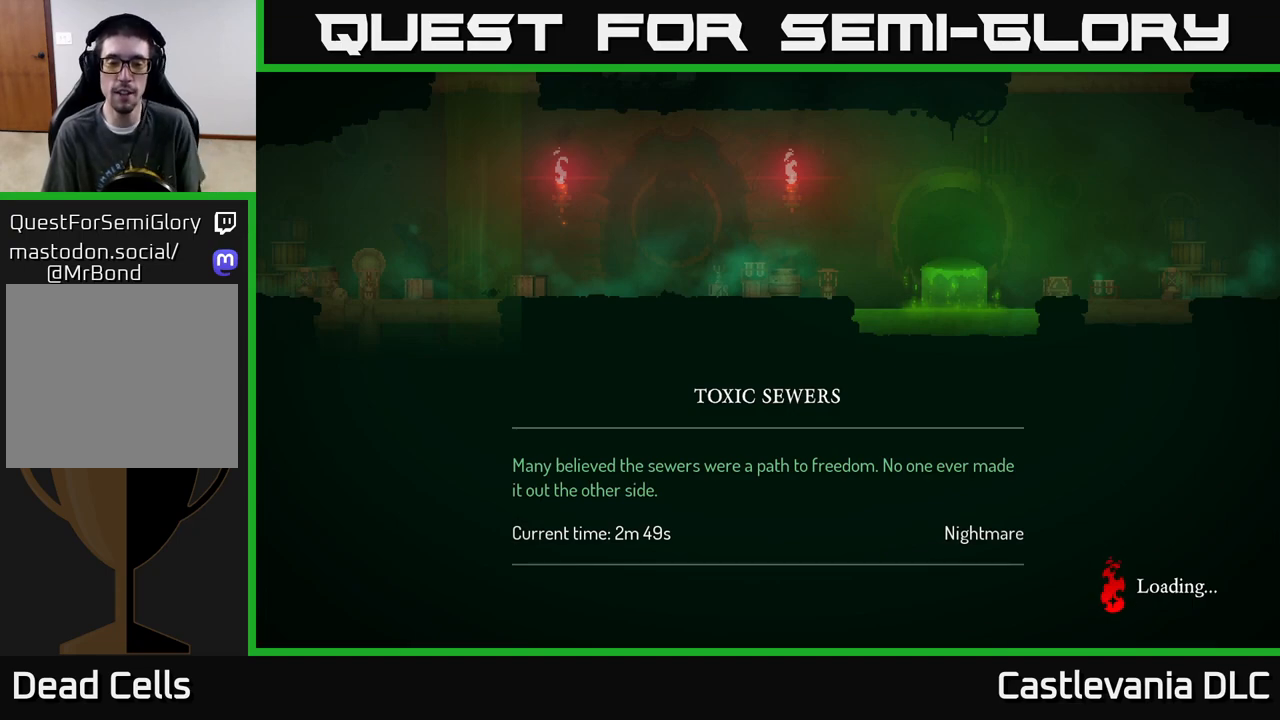
{"buttons": [], "left_stick": "center", "right_stick": "center", "events": [[350, "B", "up"]]}
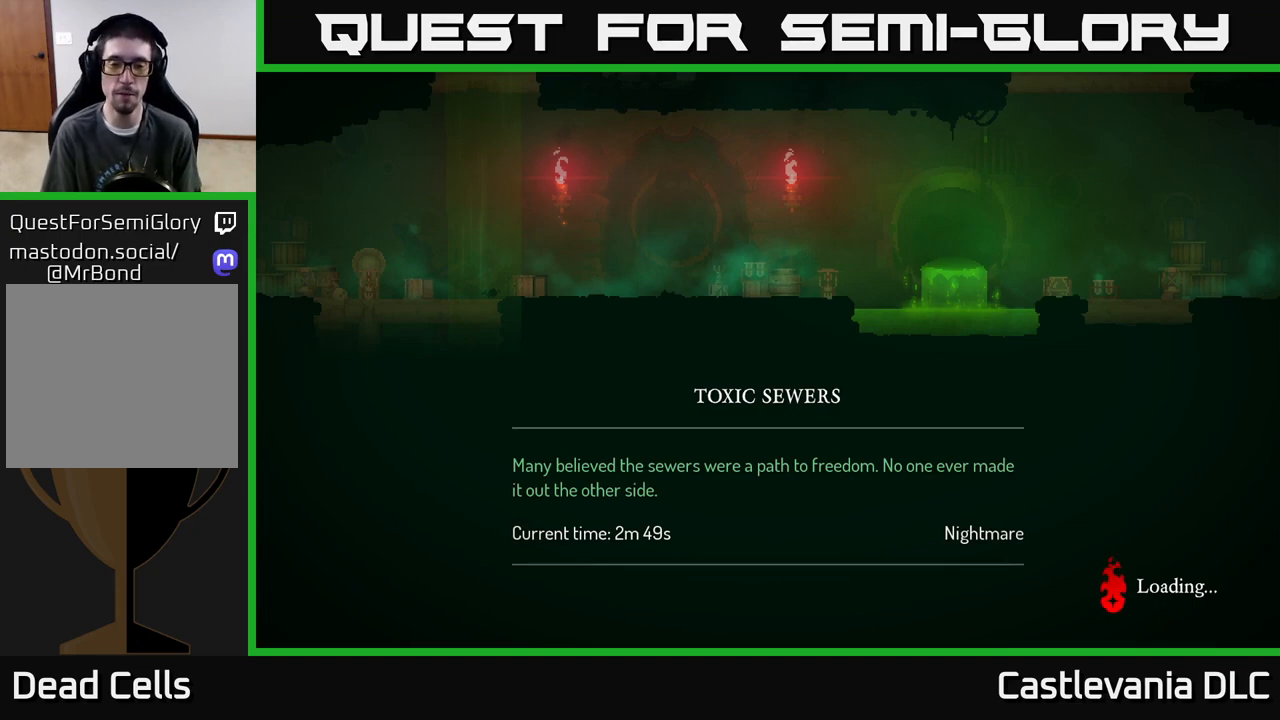
{"buttons": ["B"], "left_stick": "center", "right_stick": "center", "events": [[417, "B", "down"]]}
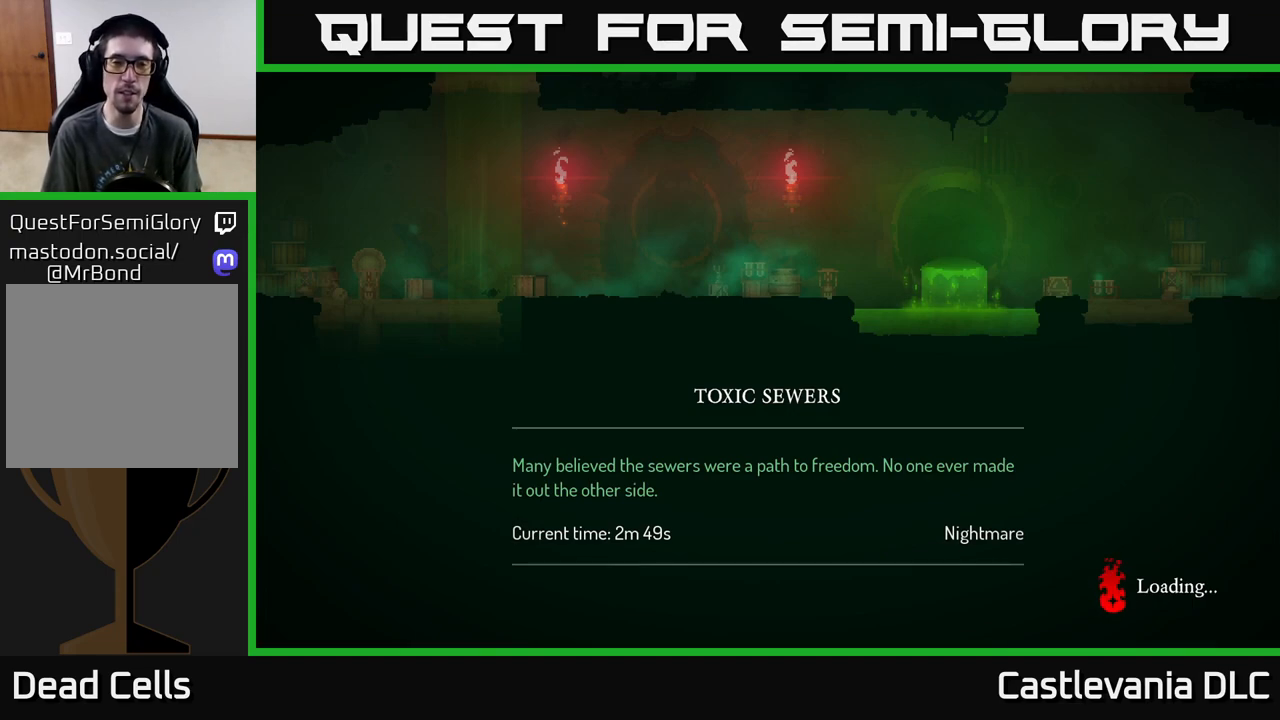
{"buttons": ["B"], "left_stick": "center", "right_stick": "center", "events": [[17, "B", "up"], [100, "B", "down"], [167, "B", "up"], [250, "B", "down"], [333, "B", "up"], [417, "B", "down"]]}
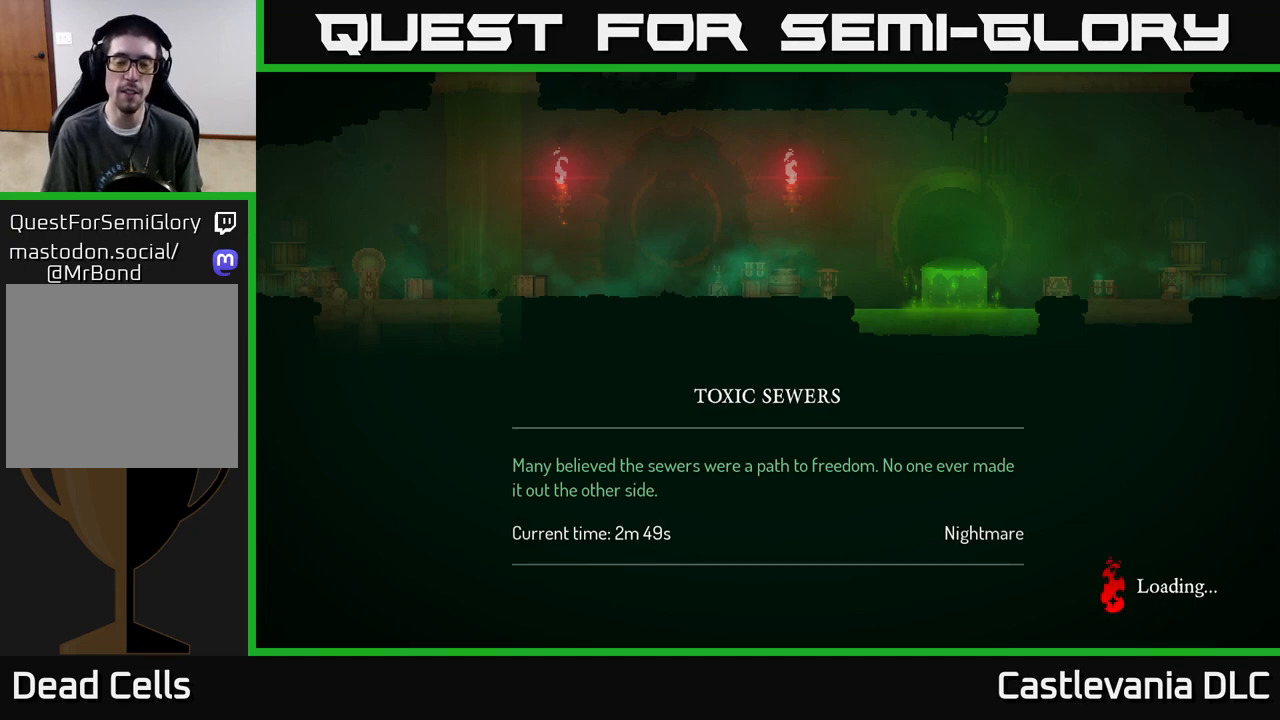
{"buttons": ["B"], "left_stick": "center", "right_stick": "center", "events": [[50, "B", "up"], [133, "B", "down"], [317, "B", "up"], [417, "B", "down"]]}
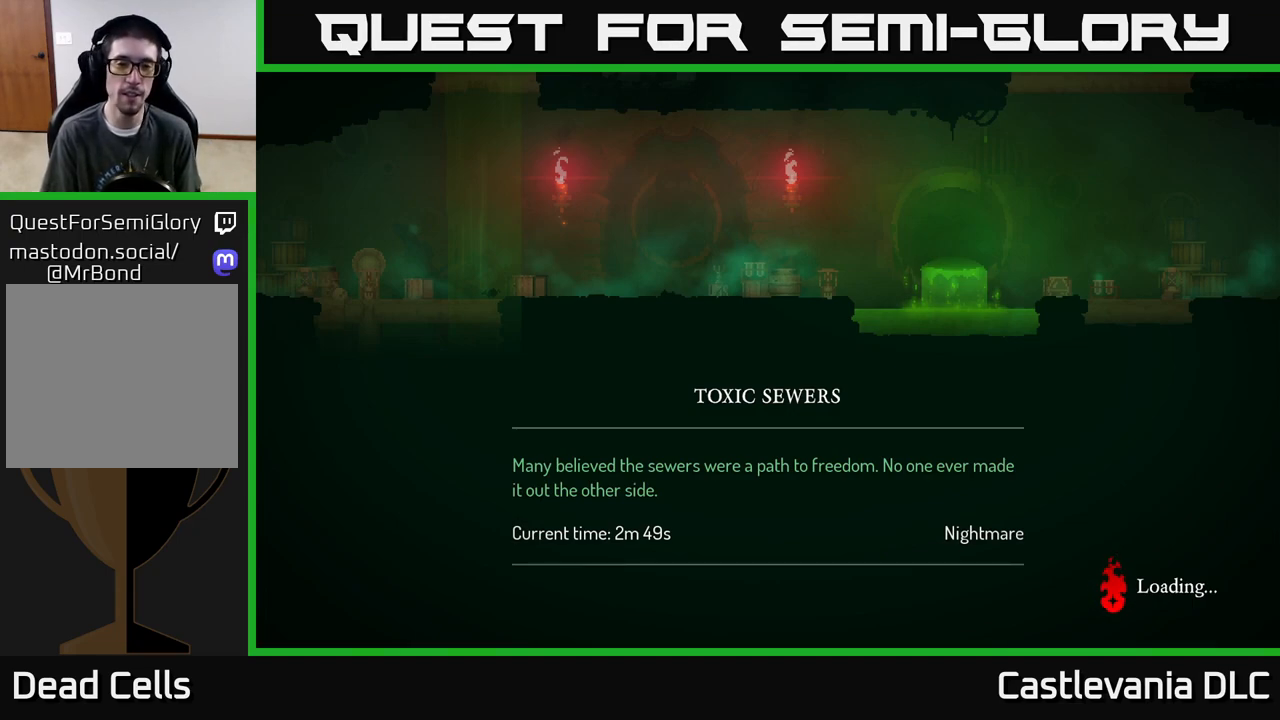
{"buttons": ["B"], "left_stick": "center", "right_stick": "center", "events": [[83, "B", "up"], [217, "B", "down"], [367, "B", "up"], [467, "B", "down"]]}
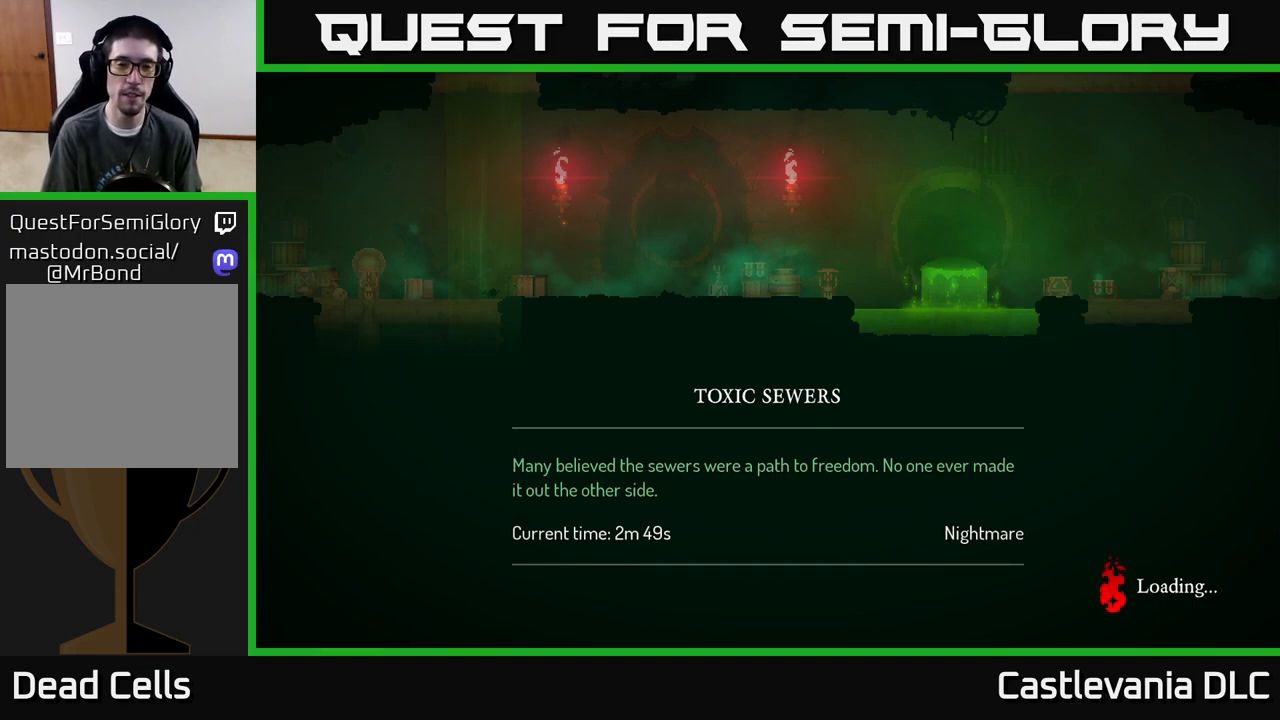
{"buttons": [], "left_stick": "center", "right_stick": "center", "events": [[100, "B", "up"], [250, "B", "down"], [383, "B", "up"]]}
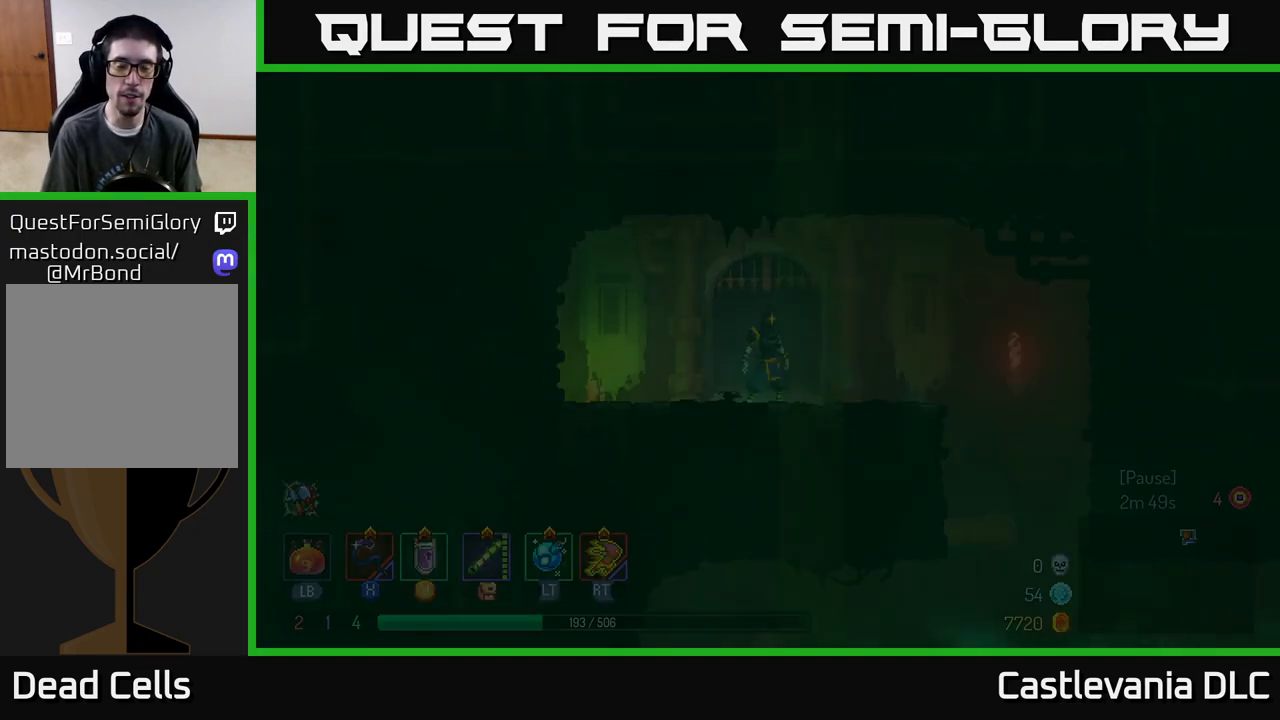
{"buttons": [], "left_stick": "center", "right_stick": "center", "events": [[367, "B", "down"], [450, "B", "up"]]}
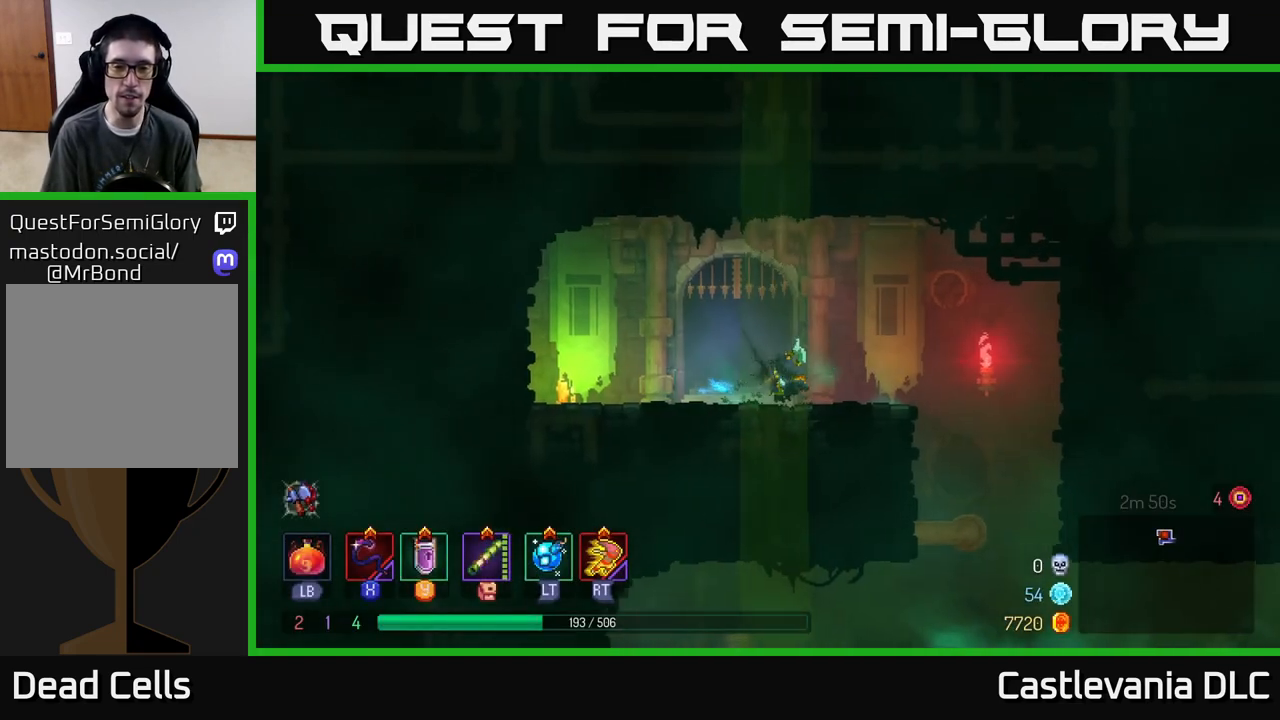
{"buttons": [], "left_stick": "right", "right_stick": "center", "events": [[17, "left_stick", "right"]]}
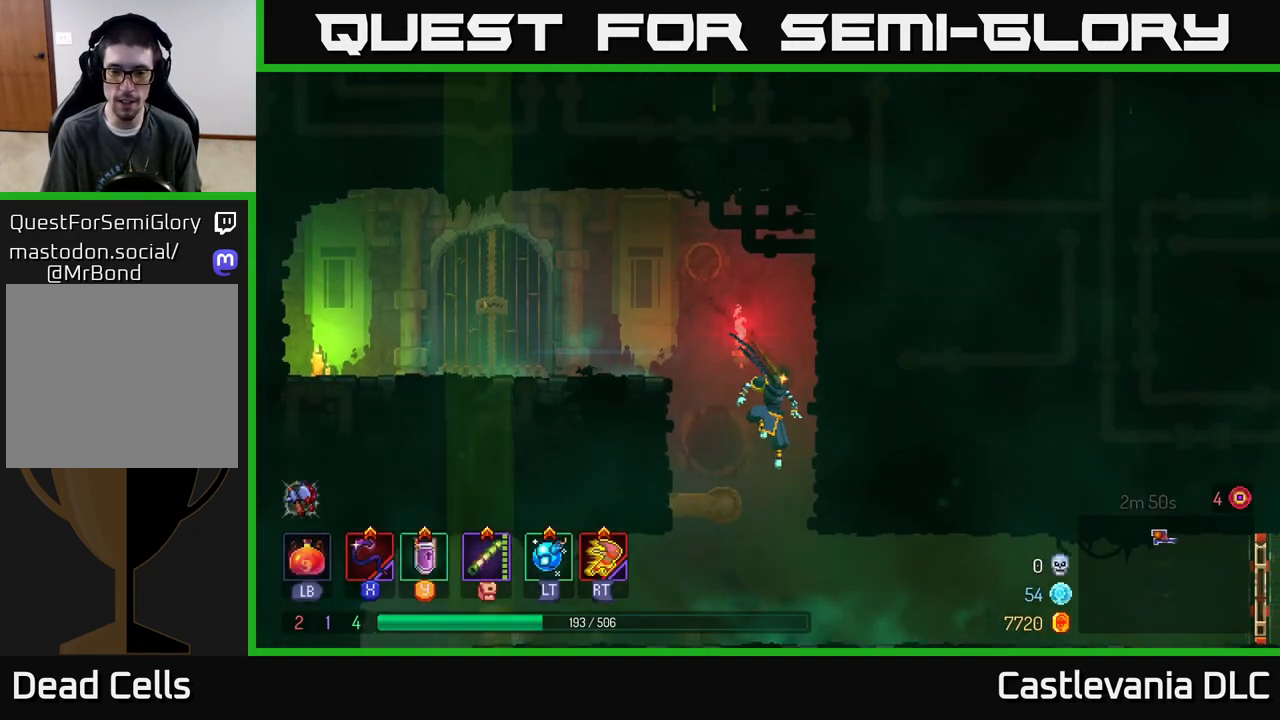
{"buttons": [], "left_stick": "right", "right_stick": "center", "events": [[33, "left_stick", "down"], [167, "left_stick", "right"], [350, "B", "down"], [483, "B", "up"]]}
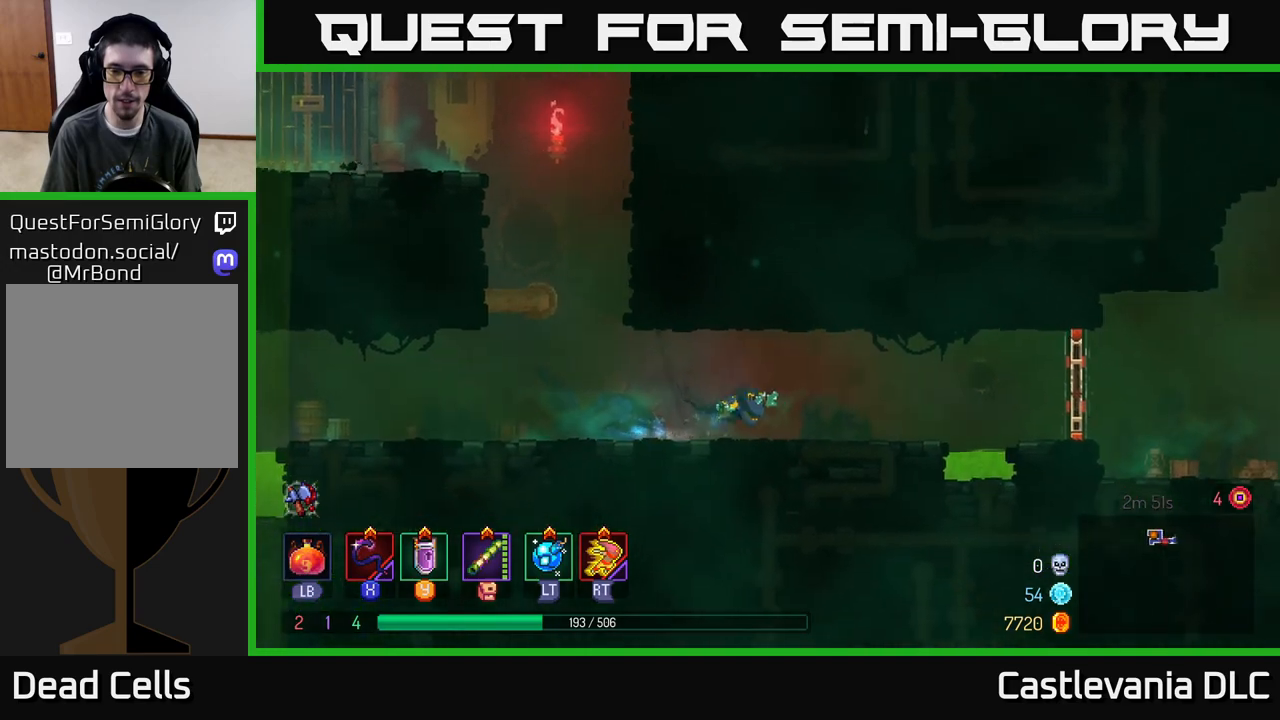
{"buttons": ["A"], "left_stick": "right", "right_stick": "center", "events": [[350, "A", "down"]]}
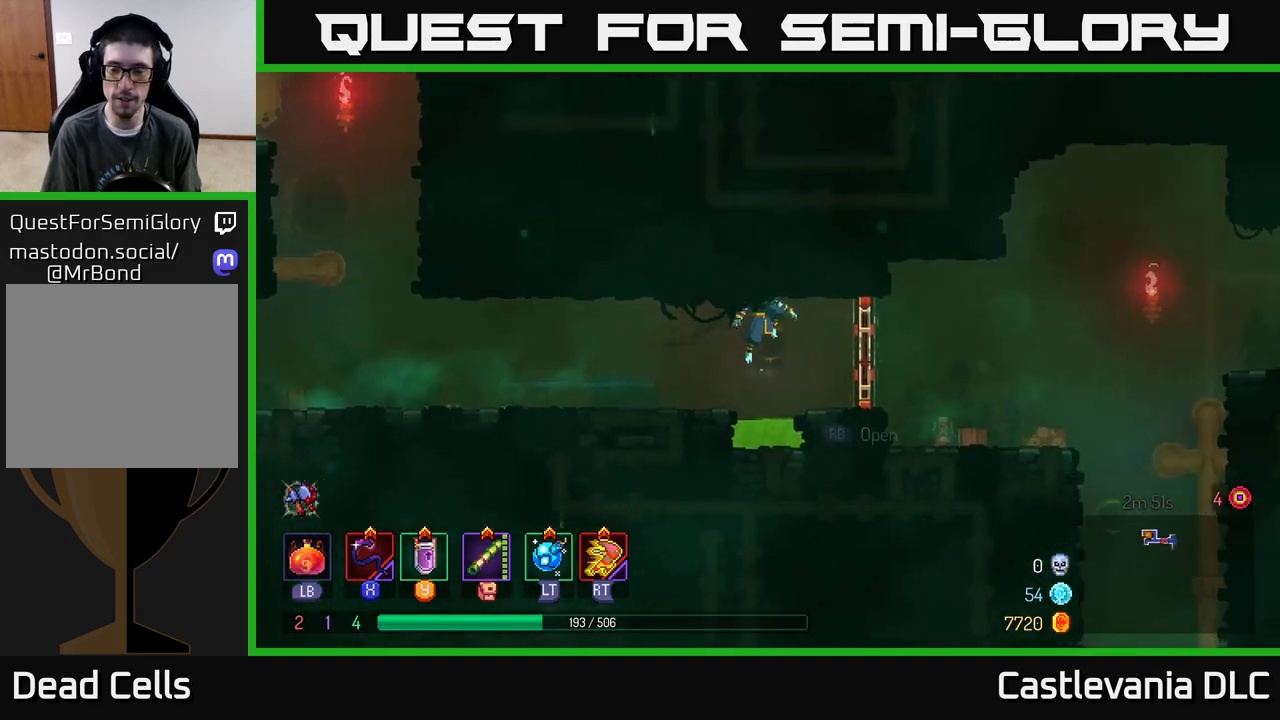
{"buttons": [], "left_stick": "right", "right_stick": "center", "events": [[17, "A", "up"], [233, "B", "down"], [383, "B", "up"]]}
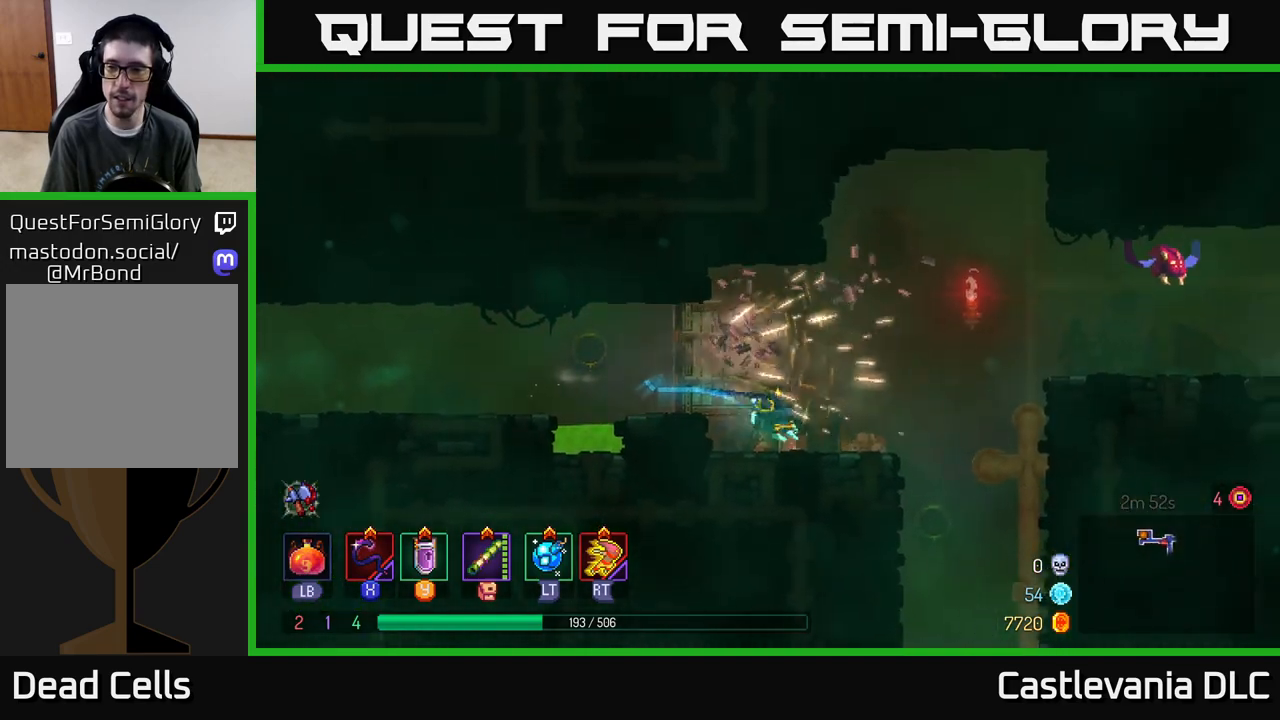
{"buttons": ["X"], "left_stick": "right", "right_stick": "center", "events": [[167, "A", "down"], [250, "left_stick", "center"], [300, "A", "up"], [367, "A", "down"], [433, "X", "down"], [433, "left_stick", "right"], [483, "A", "up"]]}